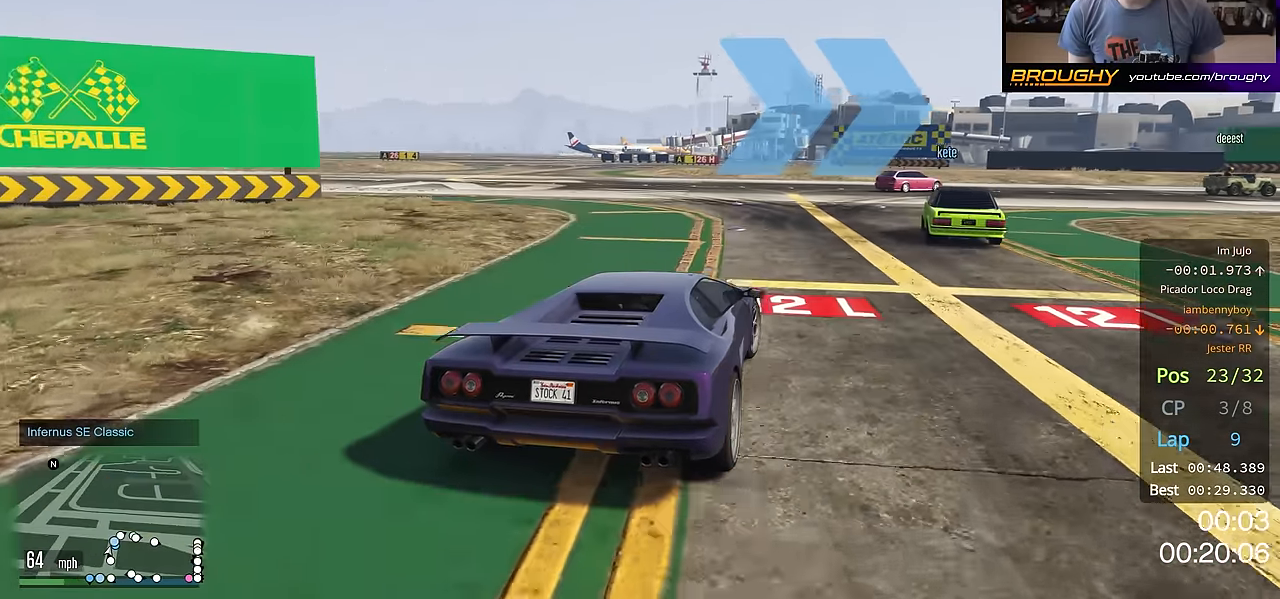
Gameplay with a controller (Xbox layout); each line is a JSON object with the inputs held at the frame after it. "events" lists button and stick changes between this image and that frame as [ms after this image, input, new state], when the widget could be followed in between. Not read: R3.
{"buttons": ["R2"], "left_stick": "right", "right_stick": "center", "events": []}
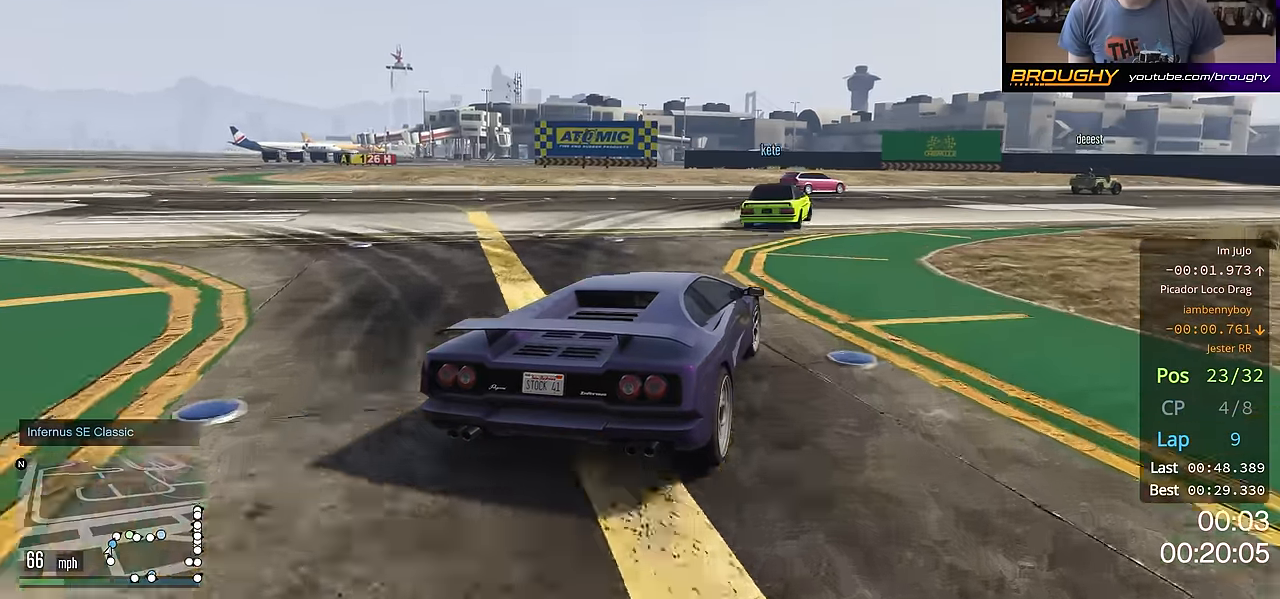
{"buttons": ["R2"], "left_stick": "right", "right_stick": "center", "events": []}
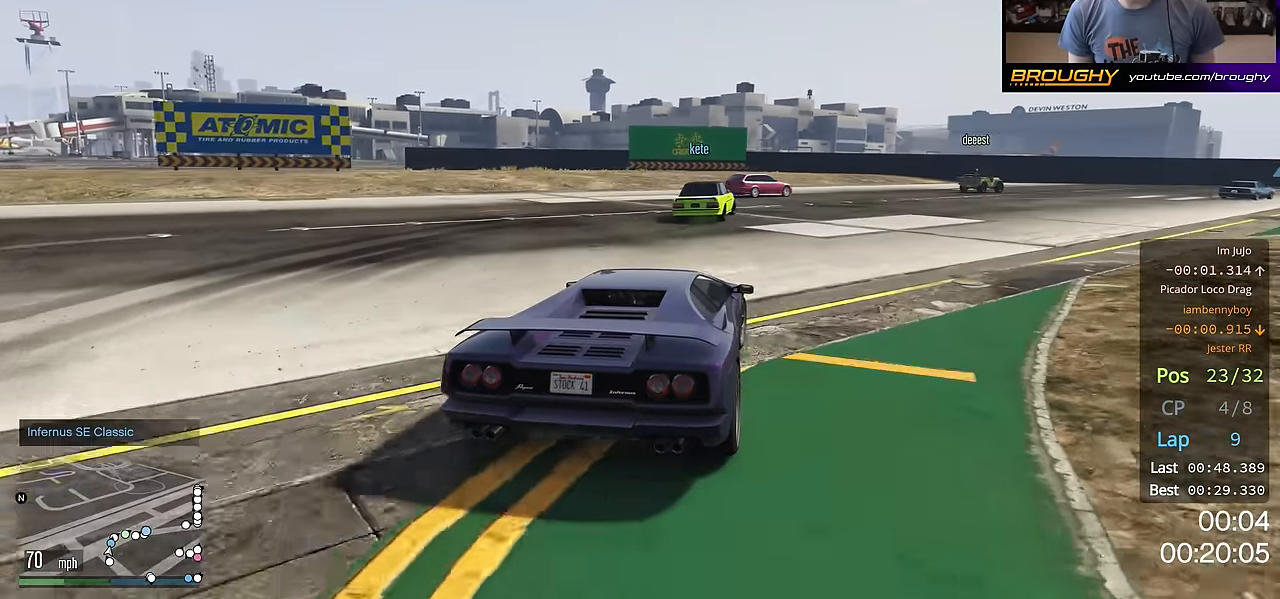
{"buttons": ["R2"], "left_stick": "right", "right_stick": "center", "events": []}
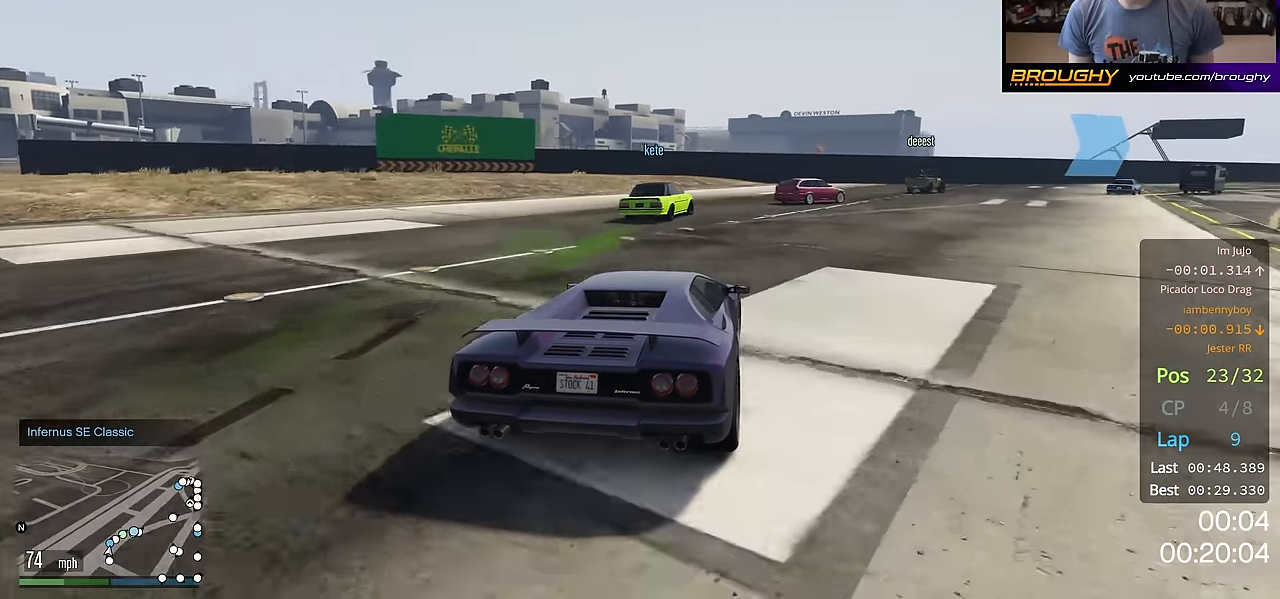
{"buttons": ["R2"], "left_stick": "right", "right_stick": "center", "events": [[117, "left_stick", "center"], [234, "left_stick", "right"], [400, "left_stick", "center"], [484, "left_stick", "right"]]}
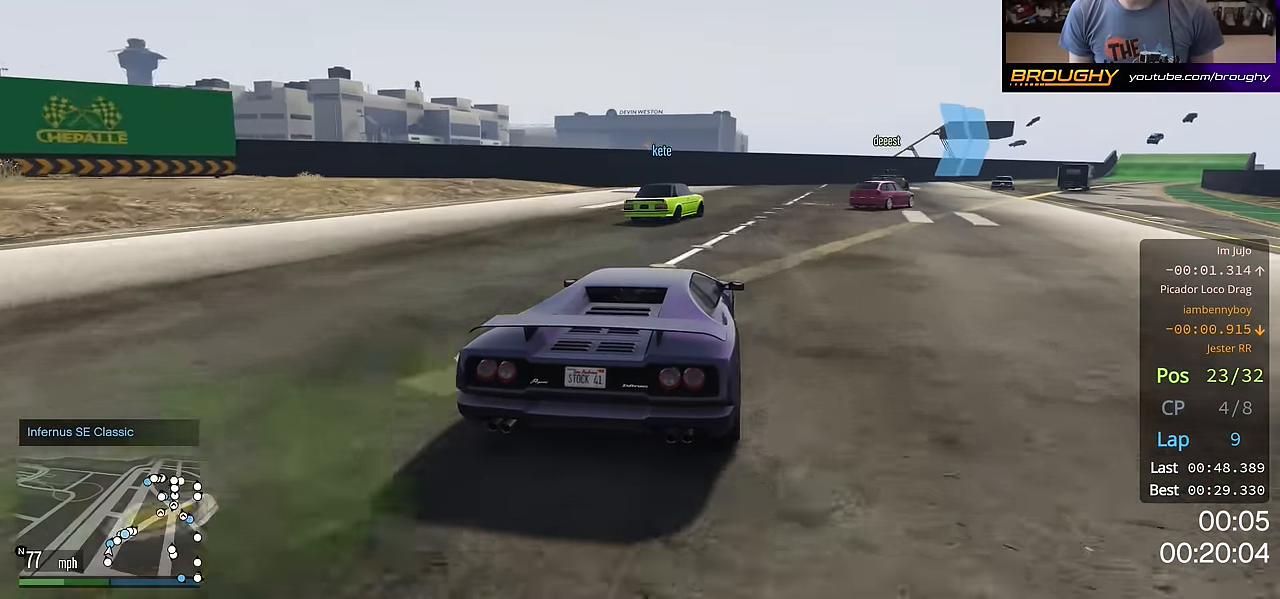
{"buttons": ["R2"], "left_stick": "right", "right_stick": "center", "events": [[183, "left_stick", "center"], [300, "left_stick", "right"]]}
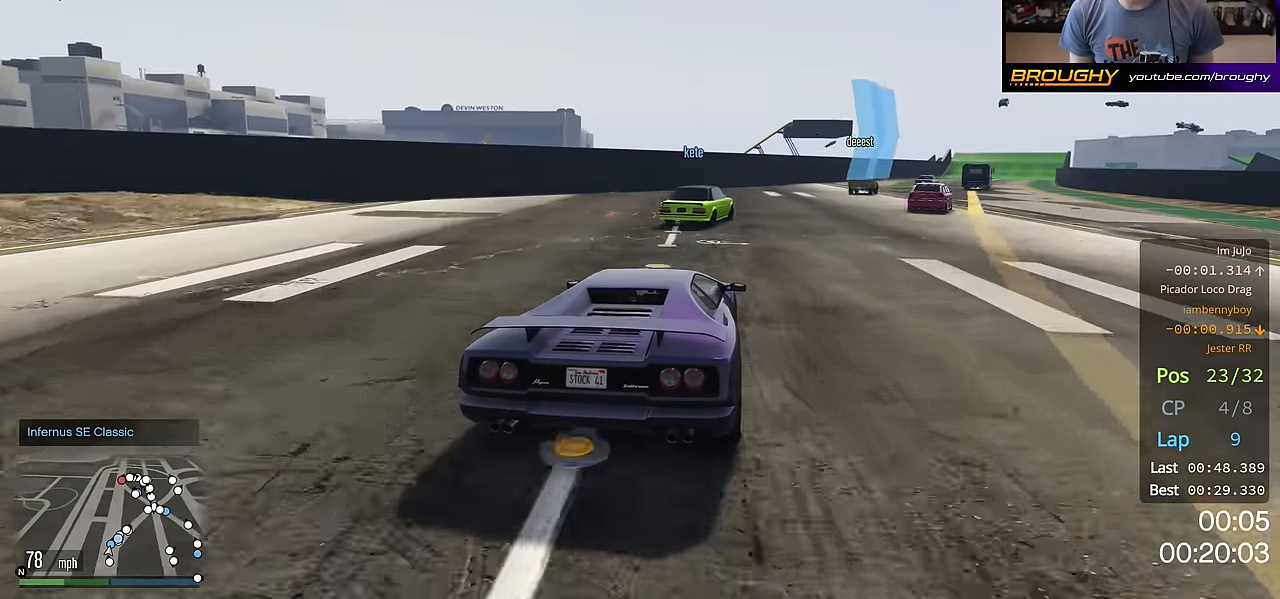
{"buttons": ["R2"], "left_stick": "right", "right_stick": "center", "events": [[267, "left_stick", "center"], [434, "left_stick", "right"]]}
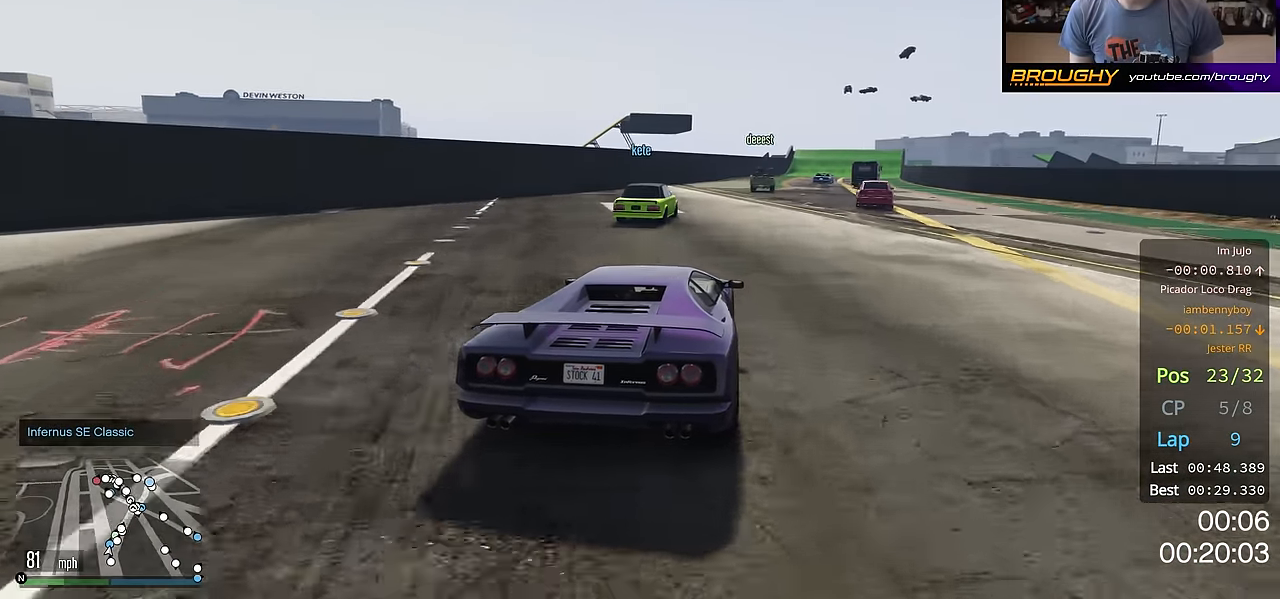
{"buttons": ["R2"], "left_stick": "right", "right_stick": "center", "events": [[83, "left_stick", "center"], [400, "left_stick", "right"]]}
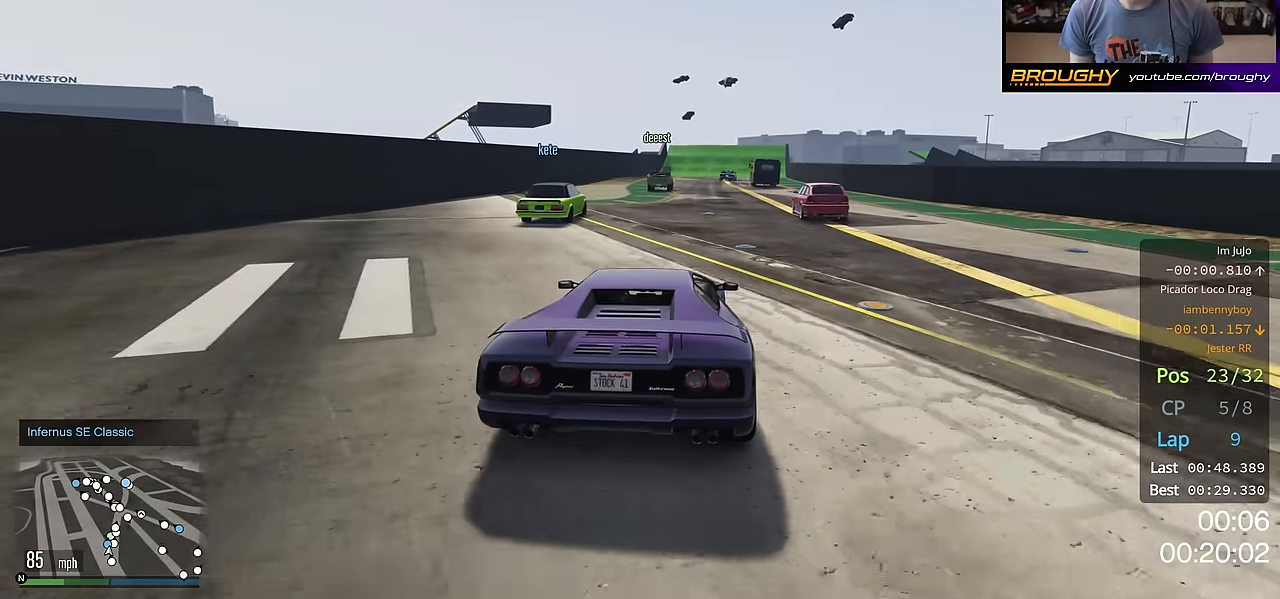
{"buttons": ["R2"], "left_stick": "center", "right_stick": "center", "events": [[67, "left_stick", "center"]]}
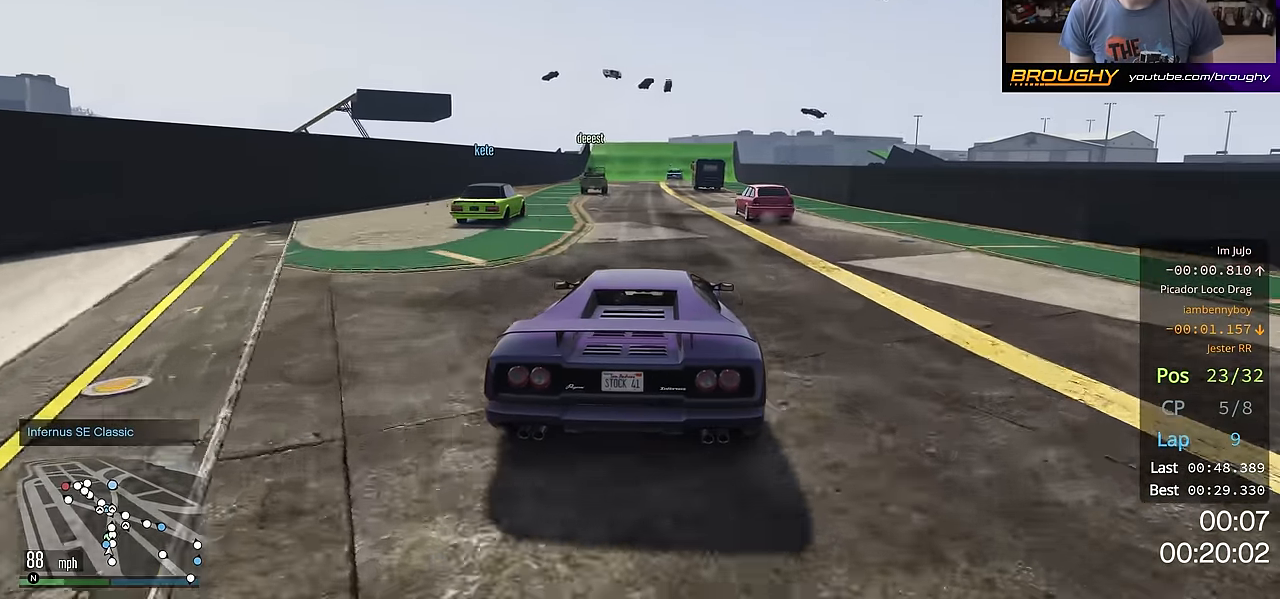
{"buttons": ["R2"], "left_stick": "center", "right_stick": "center", "events": [[100, "left_stick", "up-left"], [266, "left_stick", "center"]]}
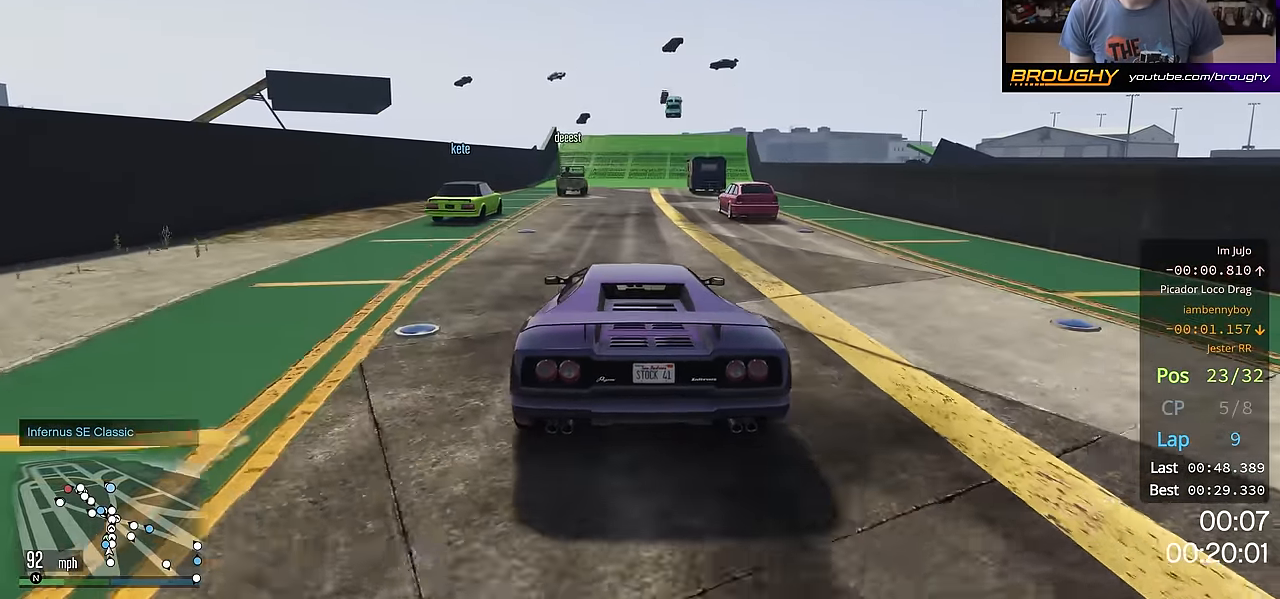
{"buttons": ["R2"], "left_stick": "right", "right_stick": "center", "events": [[467, "left_stick", "right"]]}
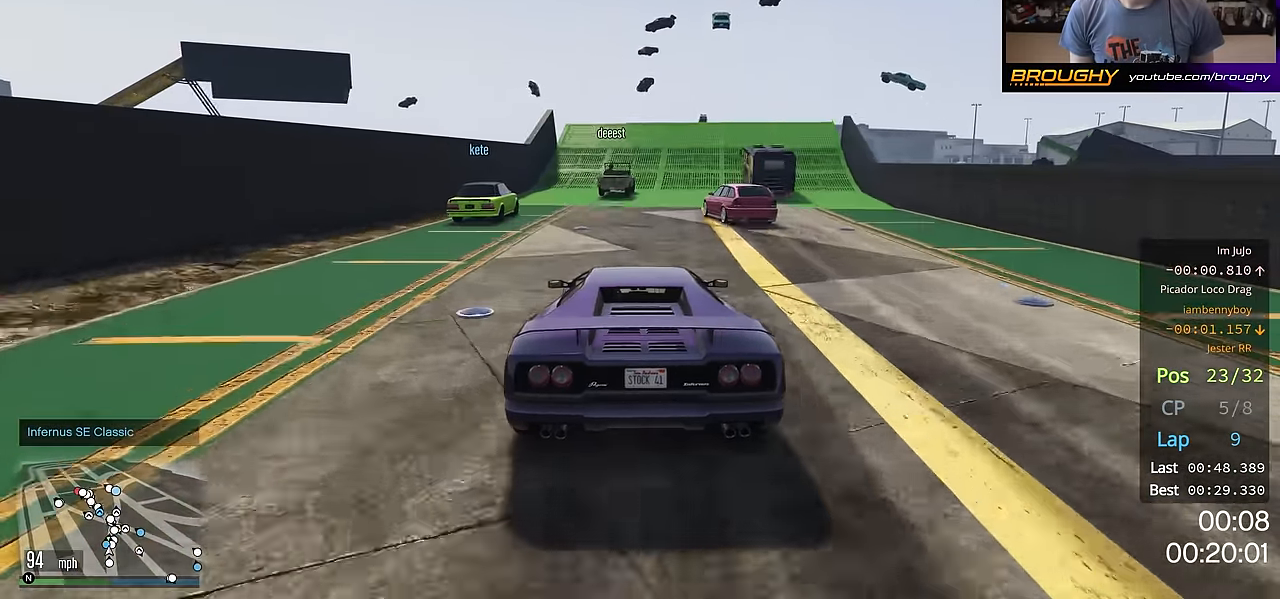
{"buttons": ["R2"], "left_stick": "center", "right_stick": "center", "events": [[100, "left_stick", "center"]]}
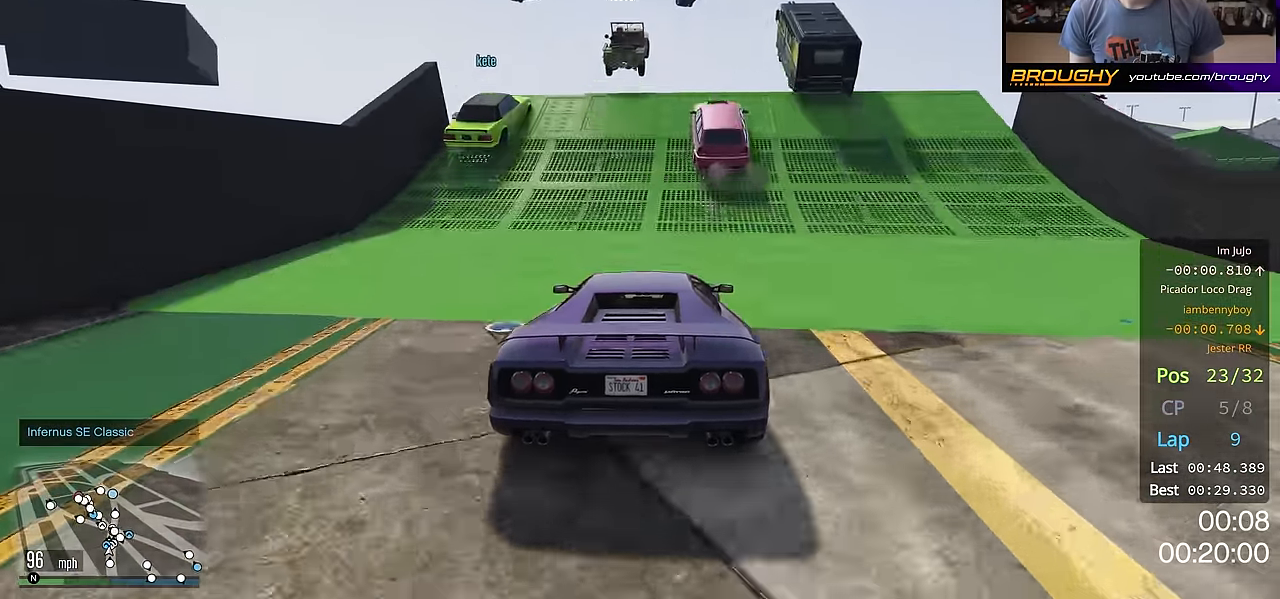
{"buttons": ["R2"], "left_stick": "center", "right_stick": "center", "events": [[250, "left_stick", "right"], [334, "left_stick", "center"]]}
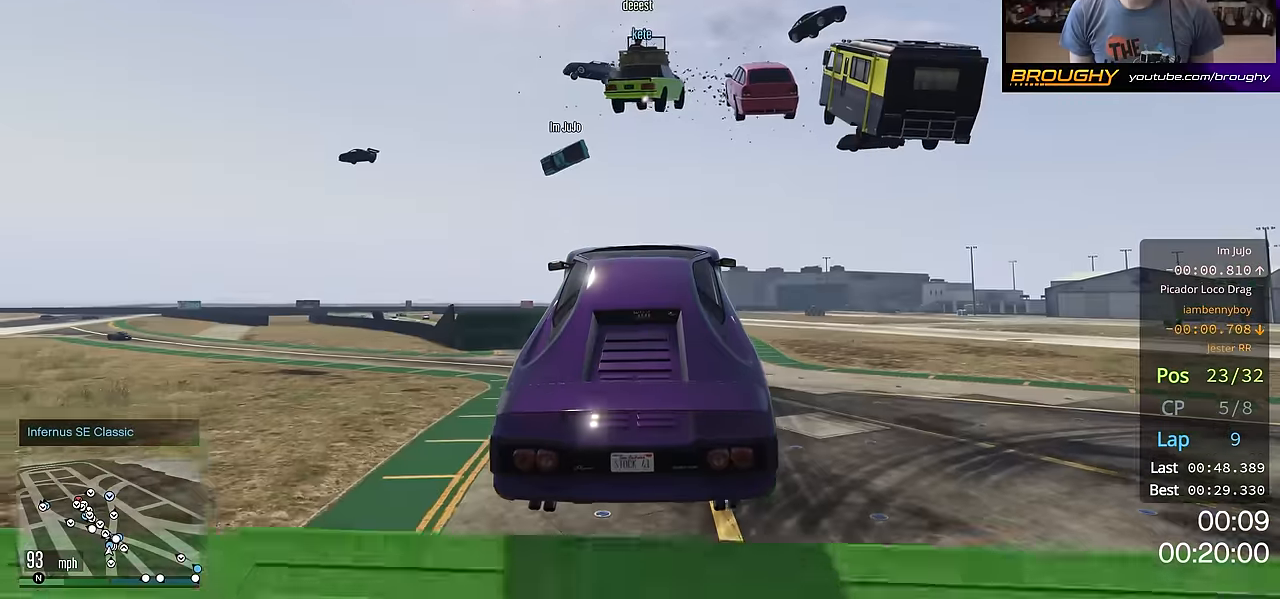
{"buttons": ["R2"], "left_stick": "center", "right_stick": "center", "events": []}
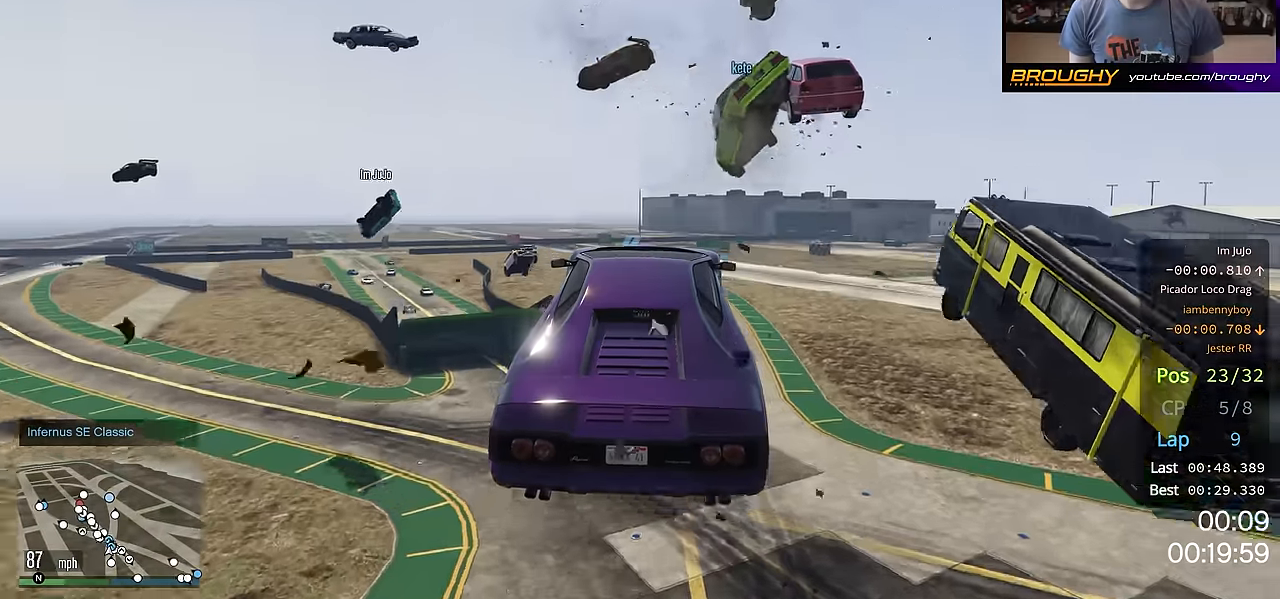
{"buttons": ["R2"], "left_stick": "down-left", "right_stick": "center", "events": [[417, "left_stick", "down-left"]]}
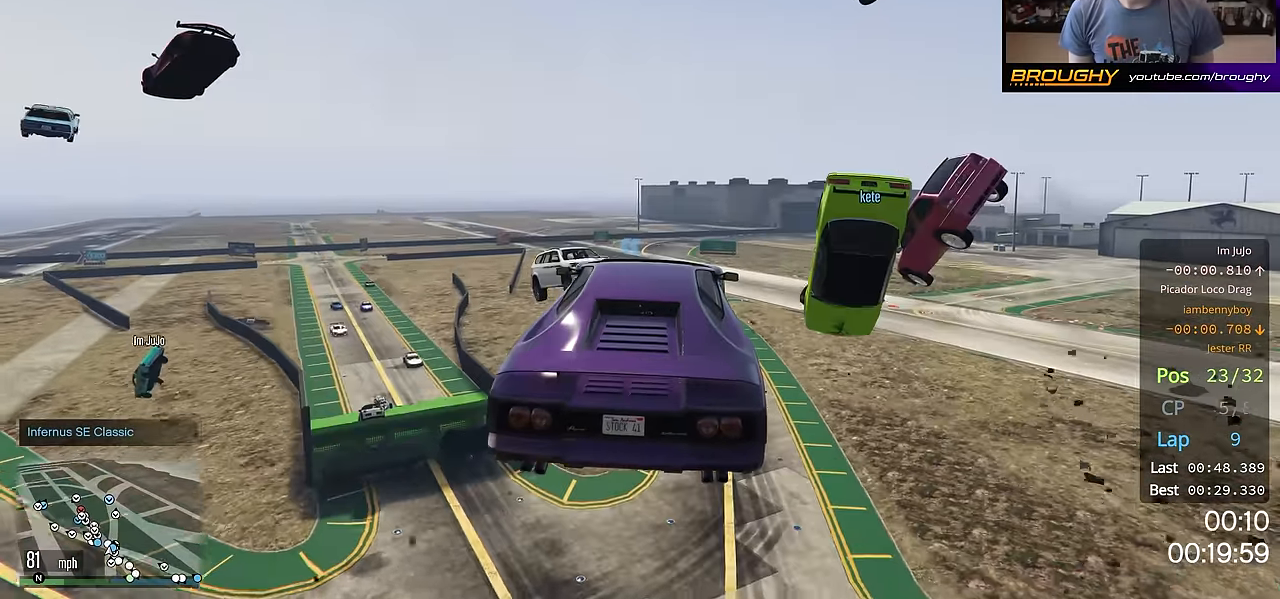
{"buttons": ["R2"], "left_stick": "center", "right_stick": "center", "events": [[150, "left_stick", "down-right"], [500, "left_stick", "center"]]}
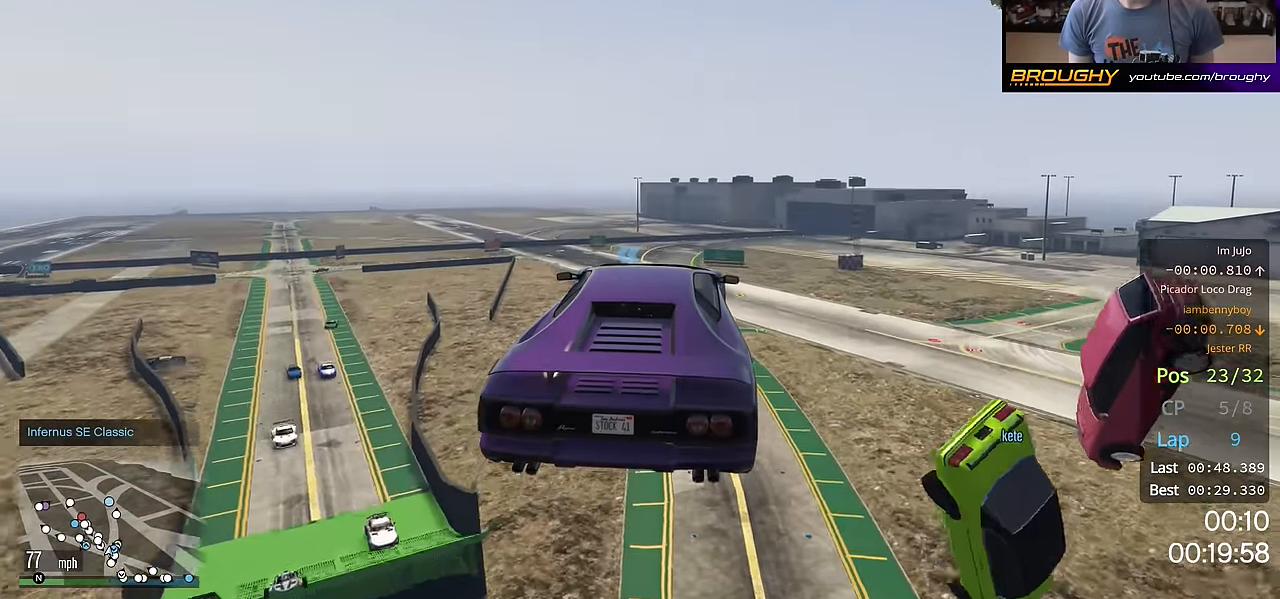
{"buttons": ["R2"], "left_stick": "center", "right_stick": "center", "events": [[67, "left_stick", "left"], [300, "left_stick", "center"]]}
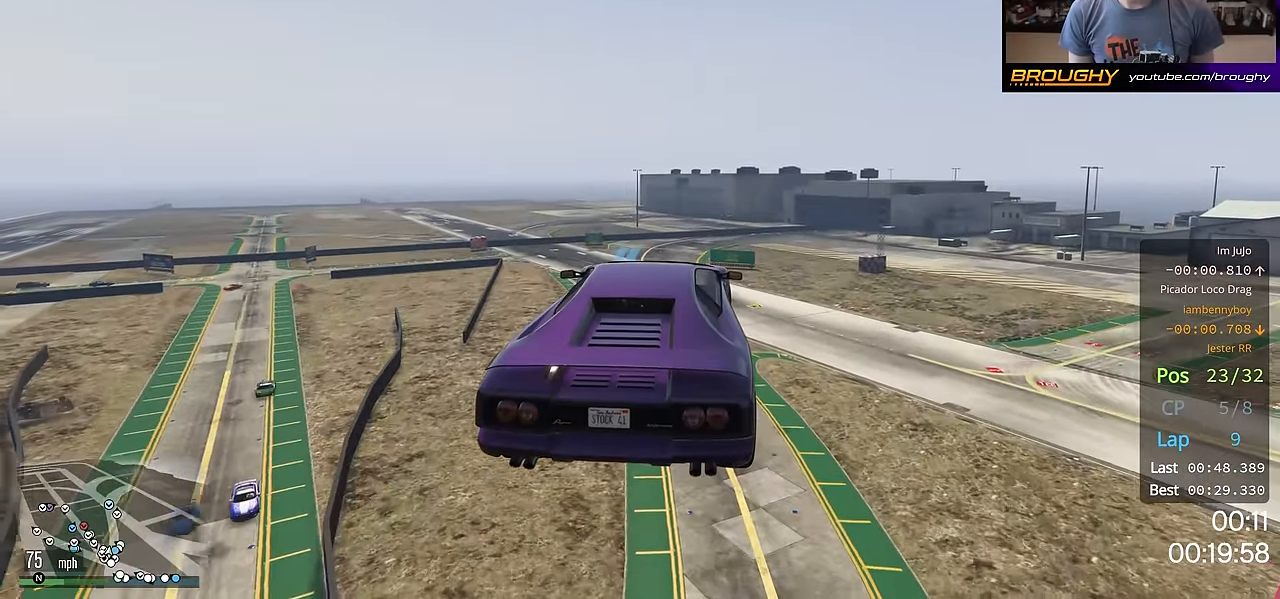
{"buttons": ["R2"], "left_stick": "left", "right_stick": "right", "events": [[400, "left_stick", "left"], [400, "right_stick", "right"]]}
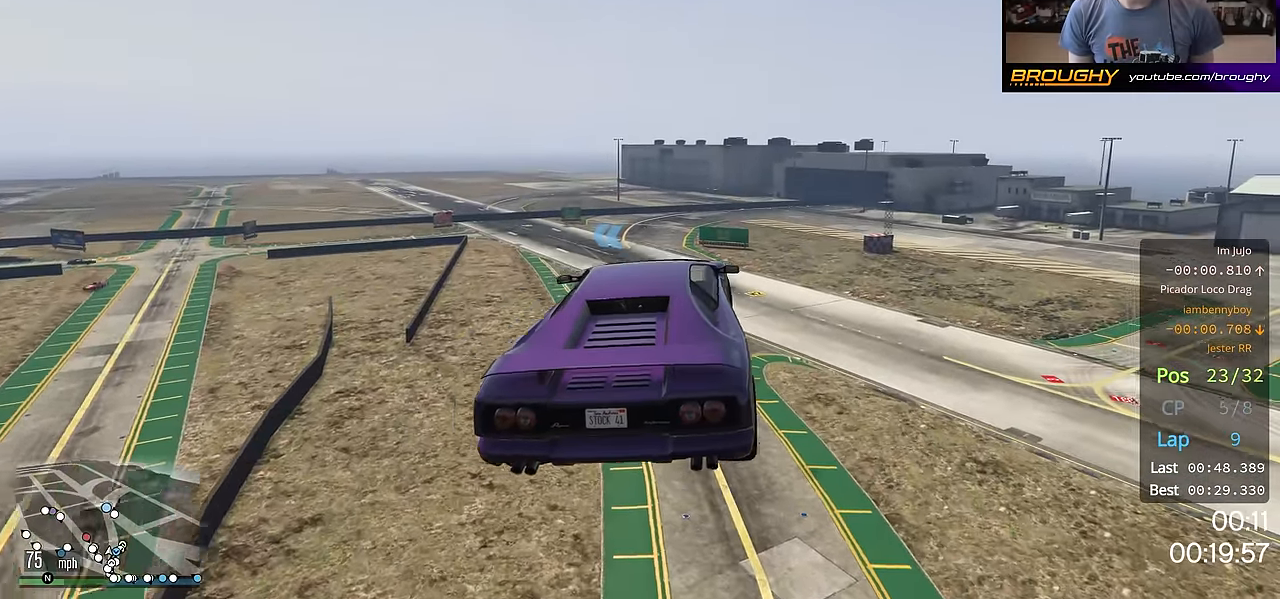
{"buttons": ["R2"], "left_stick": "right", "right_stick": "center", "events": [[33, "left_stick", "center"], [33, "right_stick", "center"], [83, "left_stick", "right"], [167, "A", "down"], [217, "left_stick", "up-left"], [384, "A", "up"], [417, "left_stick", "right"]]}
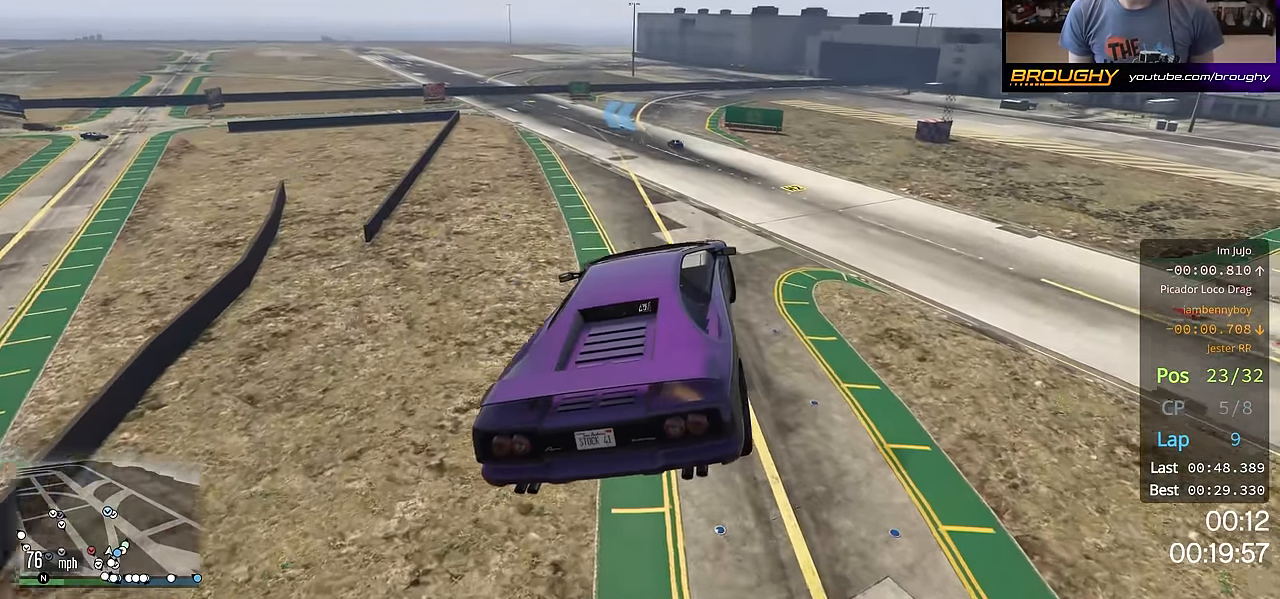
{"buttons": ["R2"], "left_stick": "center", "right_stick": "center", "events": [[333, "left_stick", "down-right"], [450, "left_stick", "center"]]}
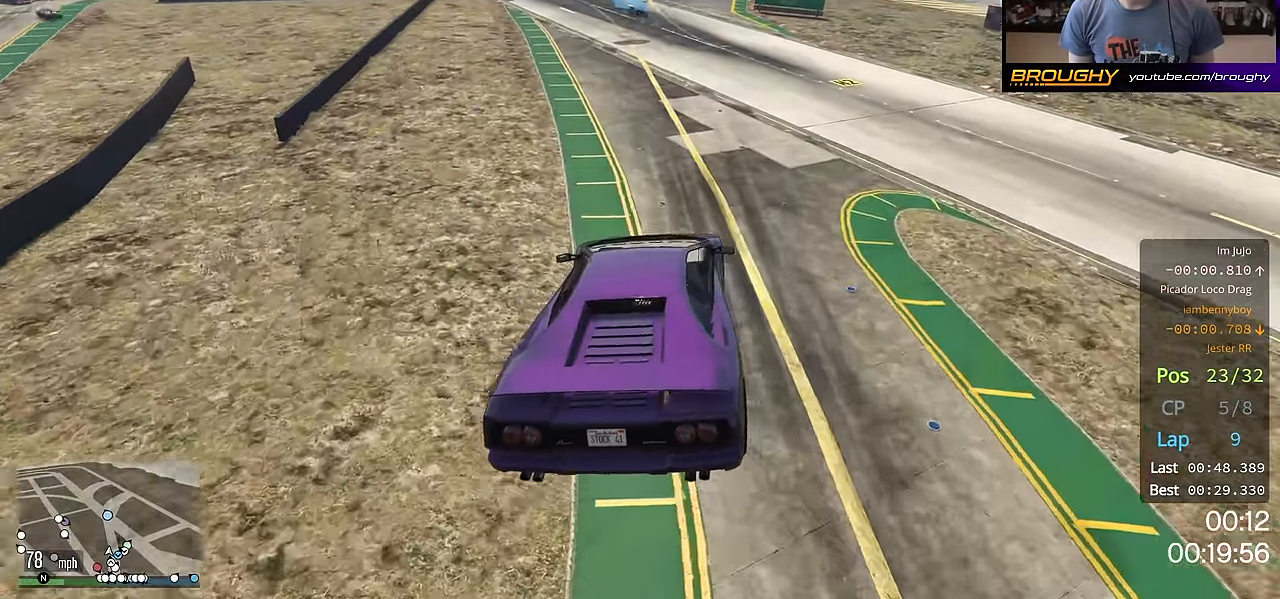
{"buttons": ["R2"], "left_stick": "center", "right_stick": "center", "events": [[17, "left_stick", "left"], [200, "left_stick", "center"]]}
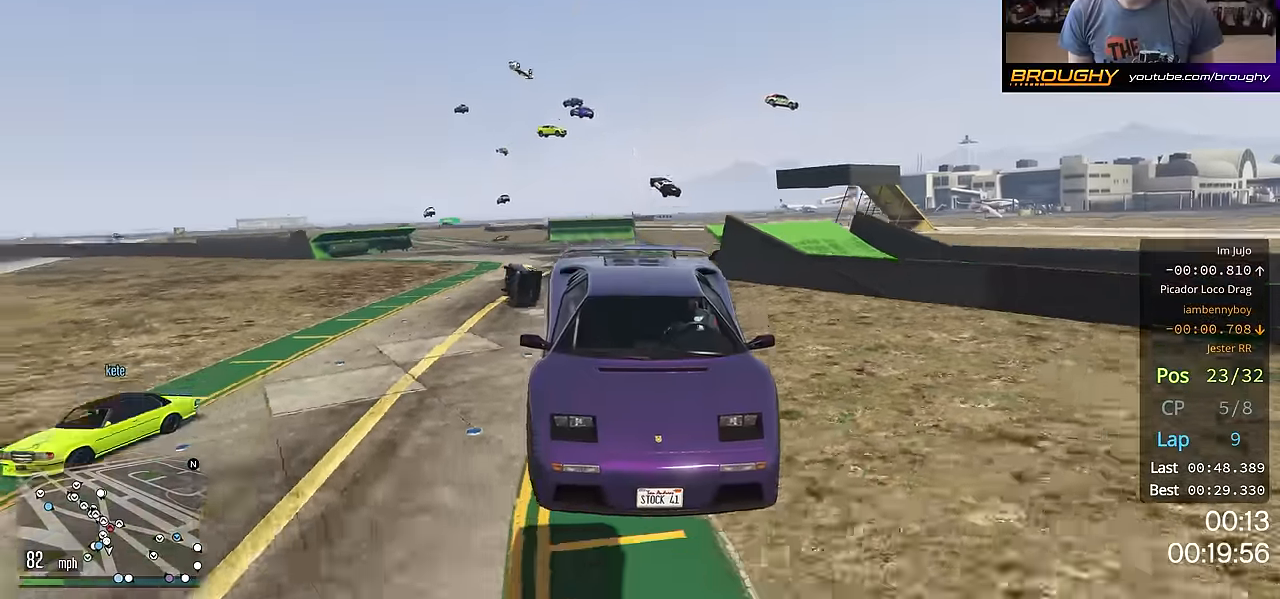
{"buttons": ["R2"], "left_stick": "center", "right_stick": "center", "events": [[200, "left_stick", "right"], [333, "left_stick", "center"]]}
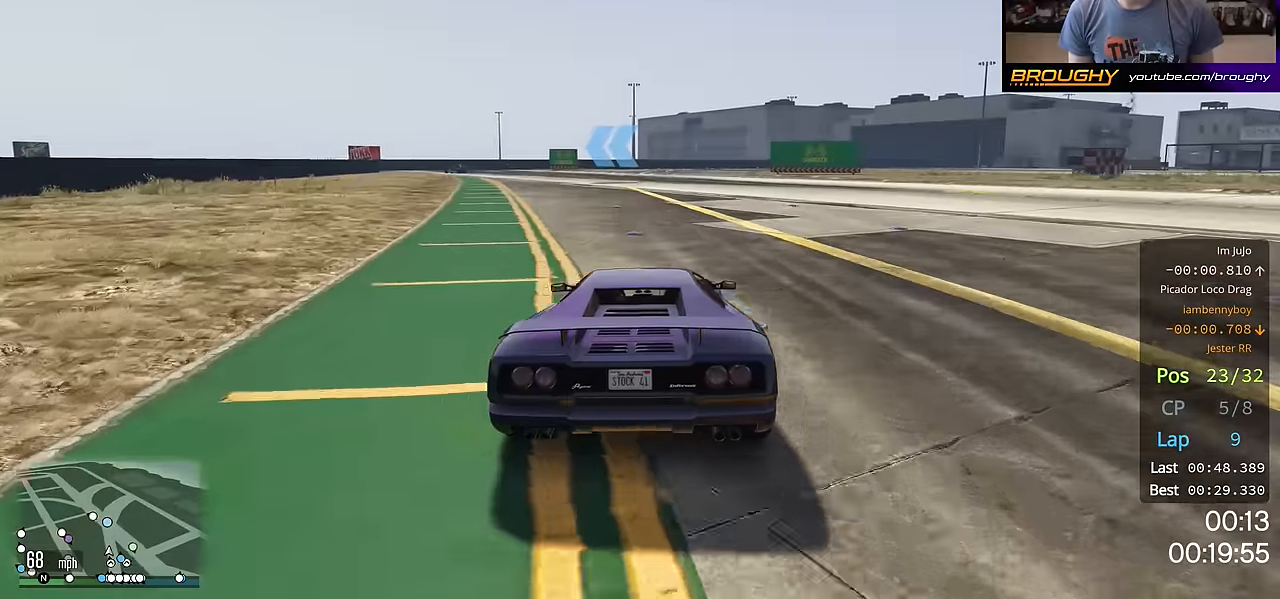
{"buttons": ["R2"], "left_stick": "center", "right_stick": "center", "events": [[83, "left_stick", "right"], [167, "left_stick", "center"], [317, "left_stick", "up-left"], [367, "left_stick", "center"]]}
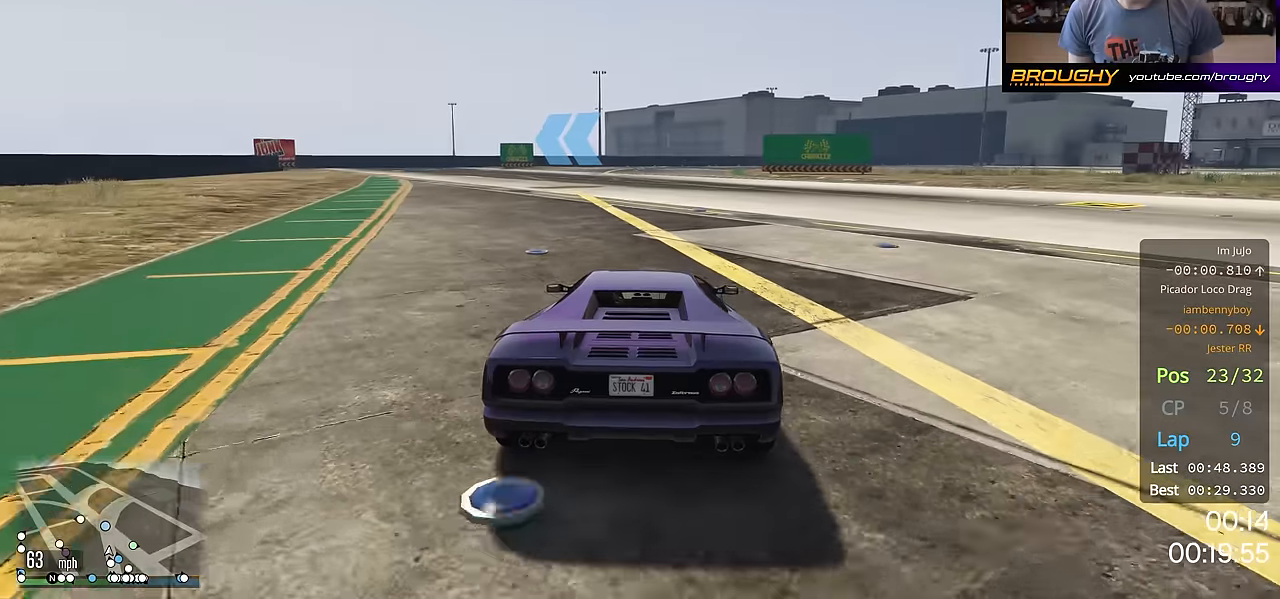
{"buttons": ["R2"], "left_stick": "up-left", "right_stick": "center", "events": [[166, "left_stick", "up-left"], [300, "left_stick", "center"], [500, "left_stick", "up-left"]]}
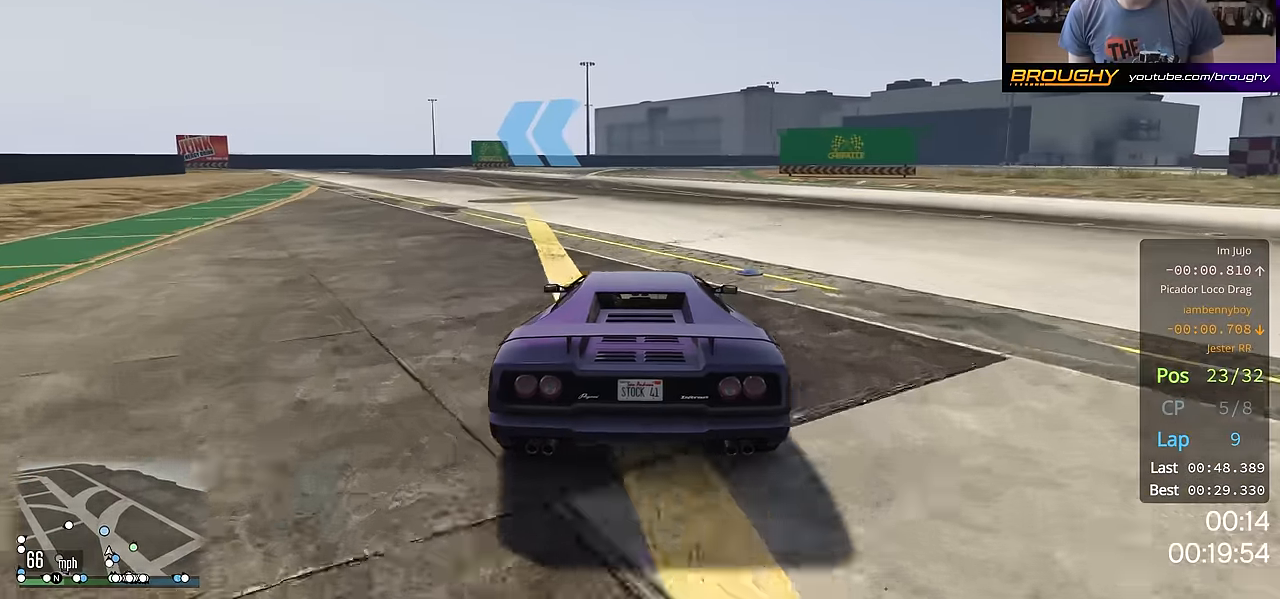
{"buttons": ["R2"], "left_stick": "up-left", "right_stick": "center", "events": [[167, "left_stick", "center"], [350, "left_stick", "up-left"]]}
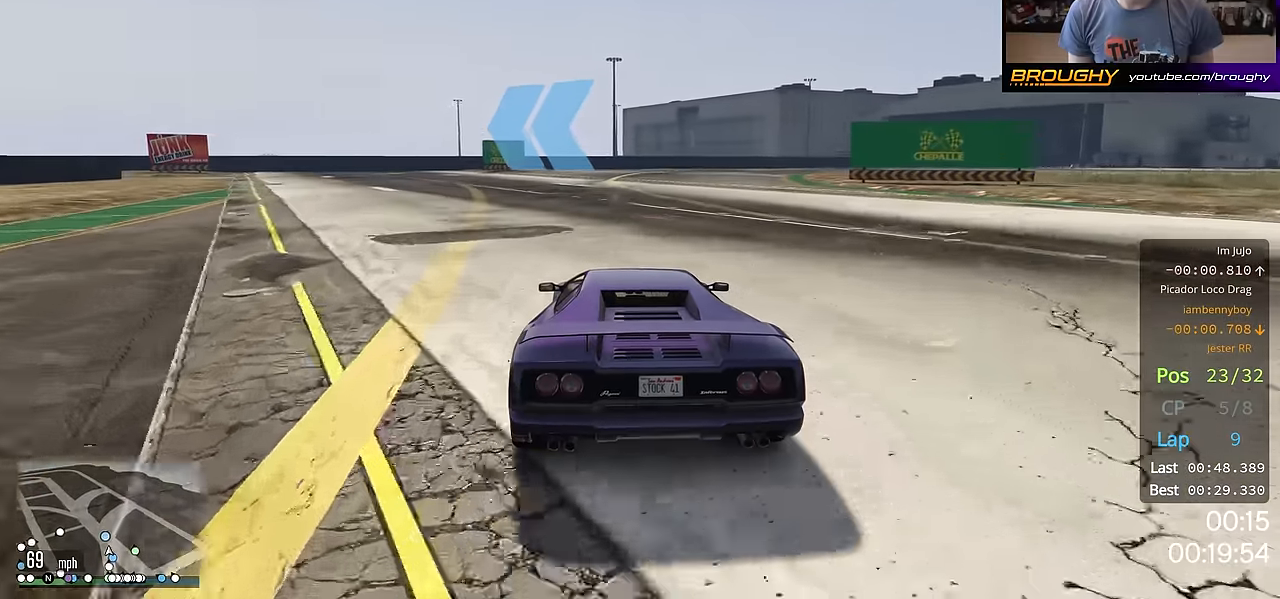
{"buttons": ["R2"], "left_stick": "up-left", "right_stick": "center", "events": [[16, "left_stick", "center"], [133, "left_stick", "up-left"], [317, "left_stick", "center"], [400, "left_stick", "up-left"]]}
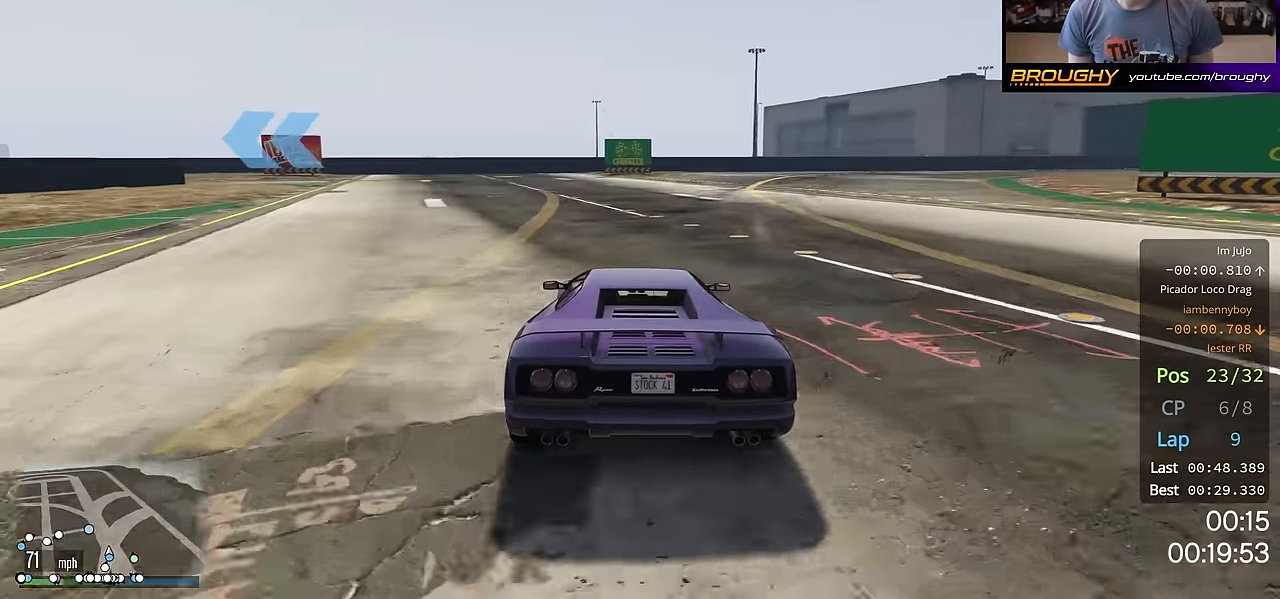
{"buttons": ["R2"], "left_stick": "up-left", "right_stick": "center", "events": []}
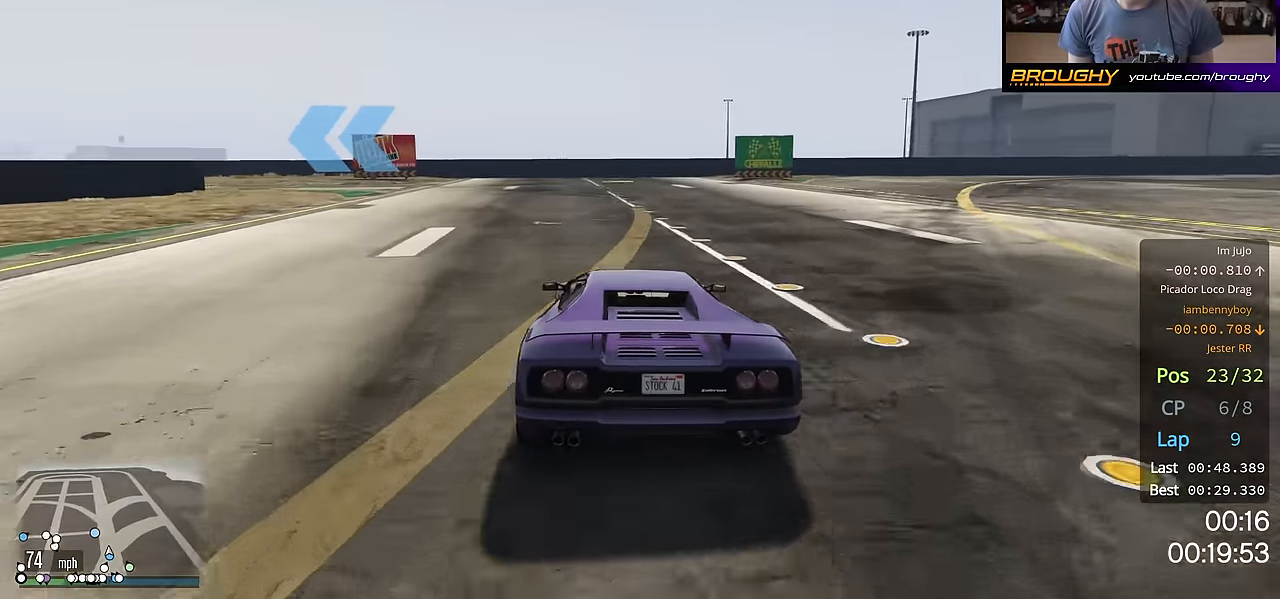
{"buttons": ["R2"], "left_stick": "up-left", "right_stick": "center", "events": [[200, "left_stick", "center"], [250, "left_stick", "up-left"]]}
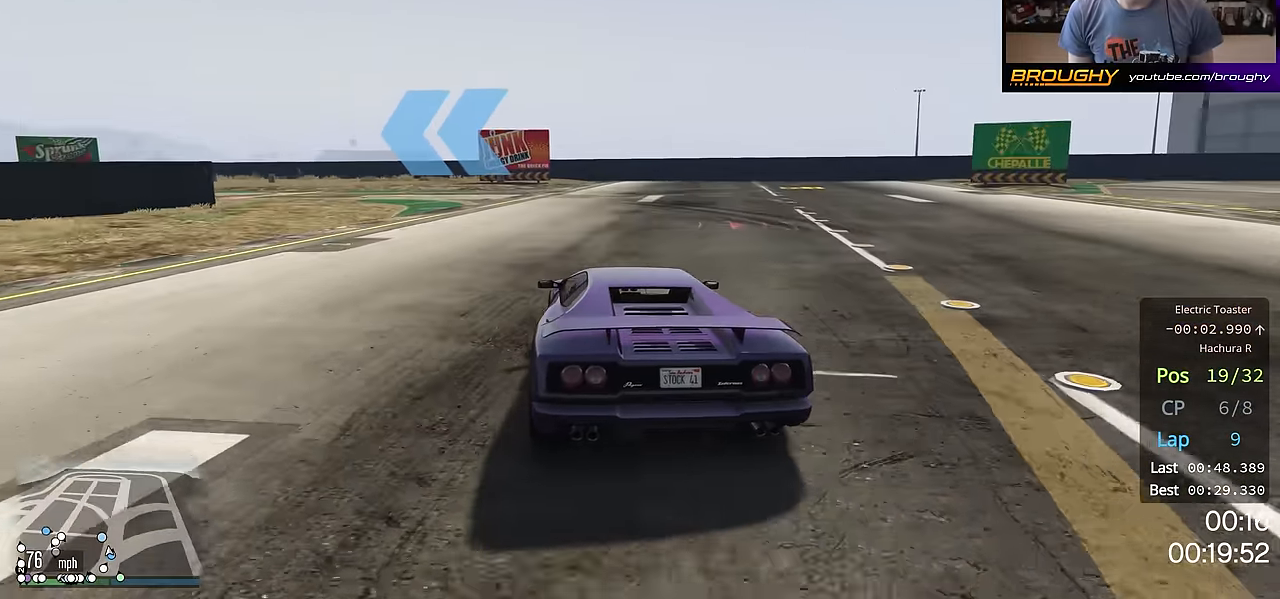
{"buttons": [], "left_stick": "up-left", "right_stick": "down-left", "events": [[33, "right_stick", "down-left"], [234, "R2", "up"]]}
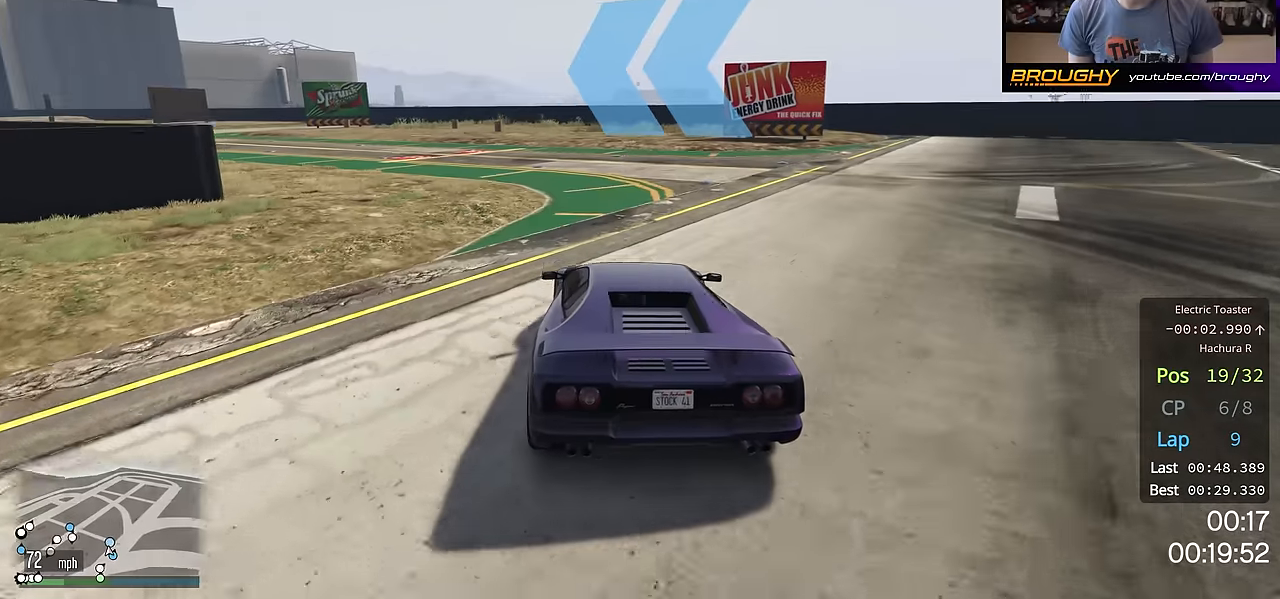
{"buttons": [], "left_stick": "up-left", "right_stick": "down-left", "events": [[66, "left_stick", "center"], [133, "left_stick", "up-left"]]}
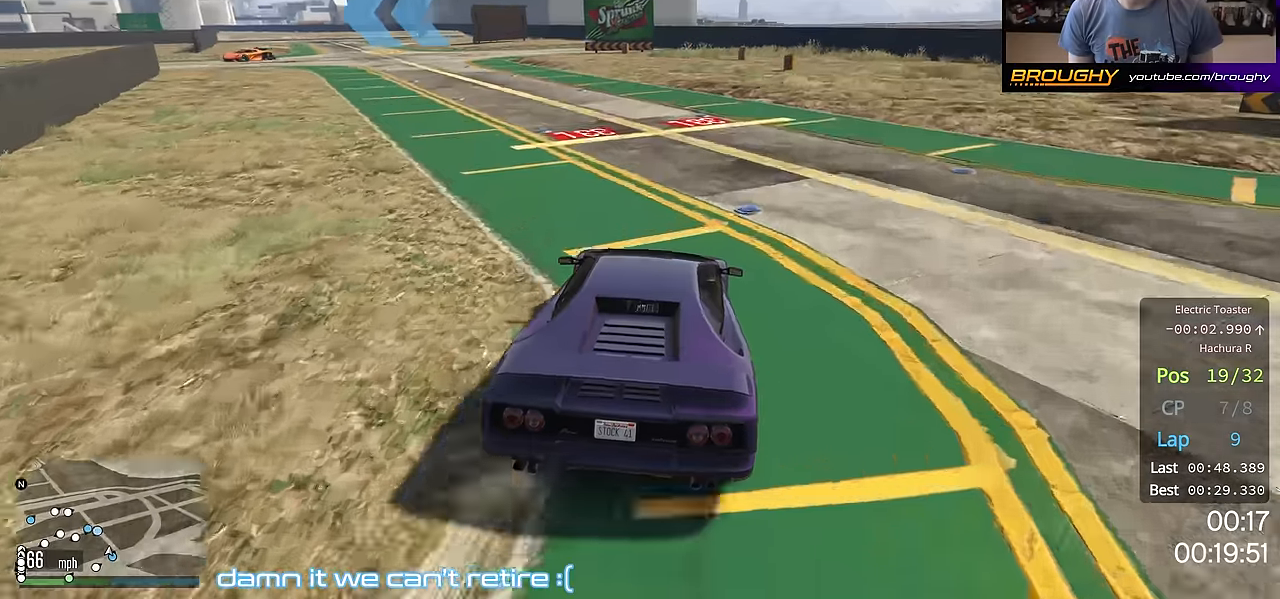
{"buttons": ["R2"], "left_stick": "up-left", "right_stick": "down-left", "events": [[250, "R2", "down"]]}